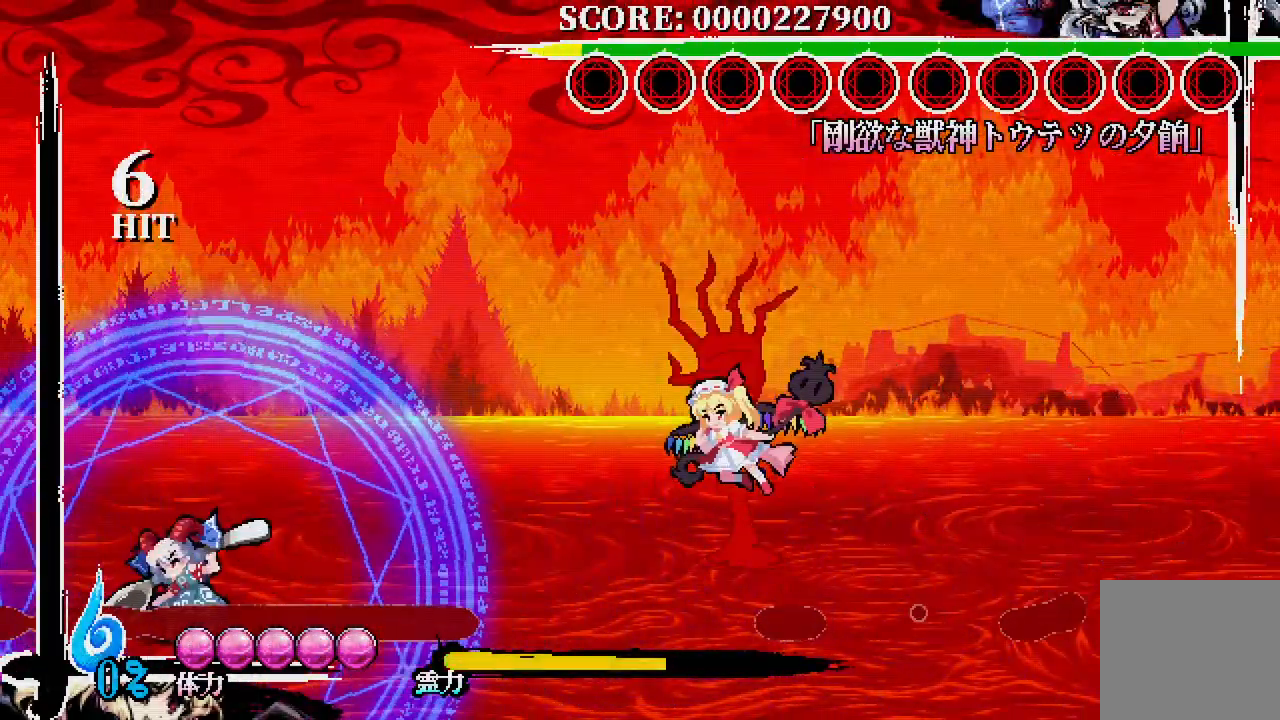
Gameplay with a controller (Xbox layout); each line is a JSON object with the inputs held at the frame after it. "events" lists button and stick changes between this image and that frame as [ms after this image, input, new state], when the widget could be followed in between.
{"buttons": ["DPAD_LEFT"], "left_stick": "center", "right_stick": "center", "events": []}
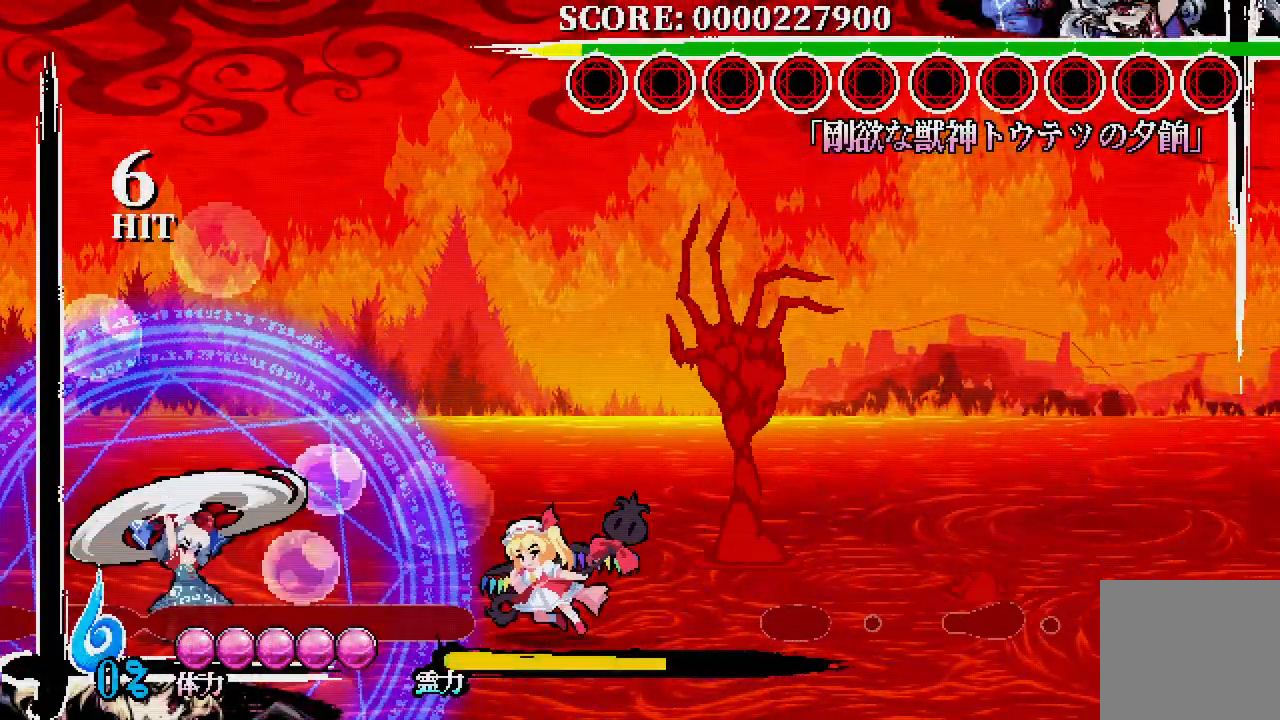
{"buttons": ["DPAD_LEFT"], "left_stick": "center", "right_stick": "center", "events": [[150, "DPAD_LEFT", "up"], [417, "DPAD_LEFT", "down"]]}
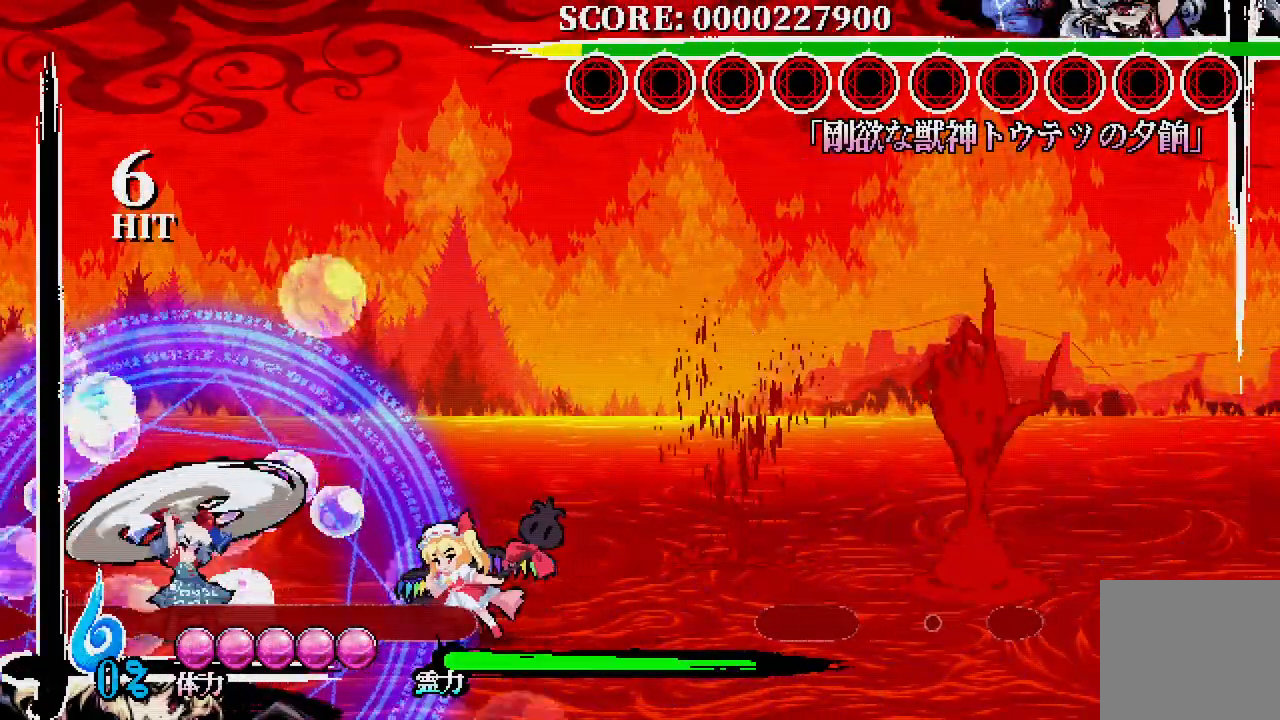
{"buttons": [], "left_stick": "center", "right_stick": "center", "events": [[50, "DPAD_LEFT", "up"]]}
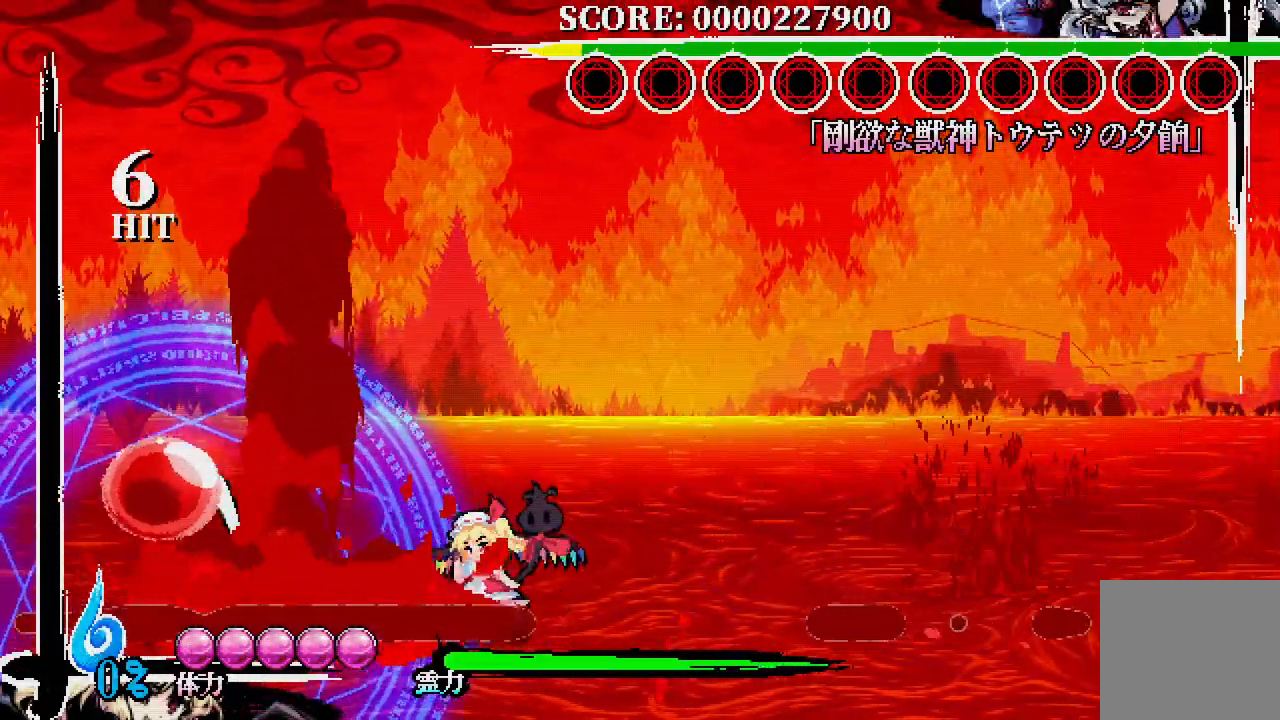
{"buttons": ["DPAD_DOWN"], "left_stick": "center", "right_stick": "center", "events": [[33, "DPAD_LEFT", "down"], [33, "DPAD_UP", "down"], [33, "X", "down"], [117, "DPAD_UP", "up"], [117, "X", "up"], [133, "DPAD_LEFT", "up"], [500, "DPAD_DOWN", "down"]]}
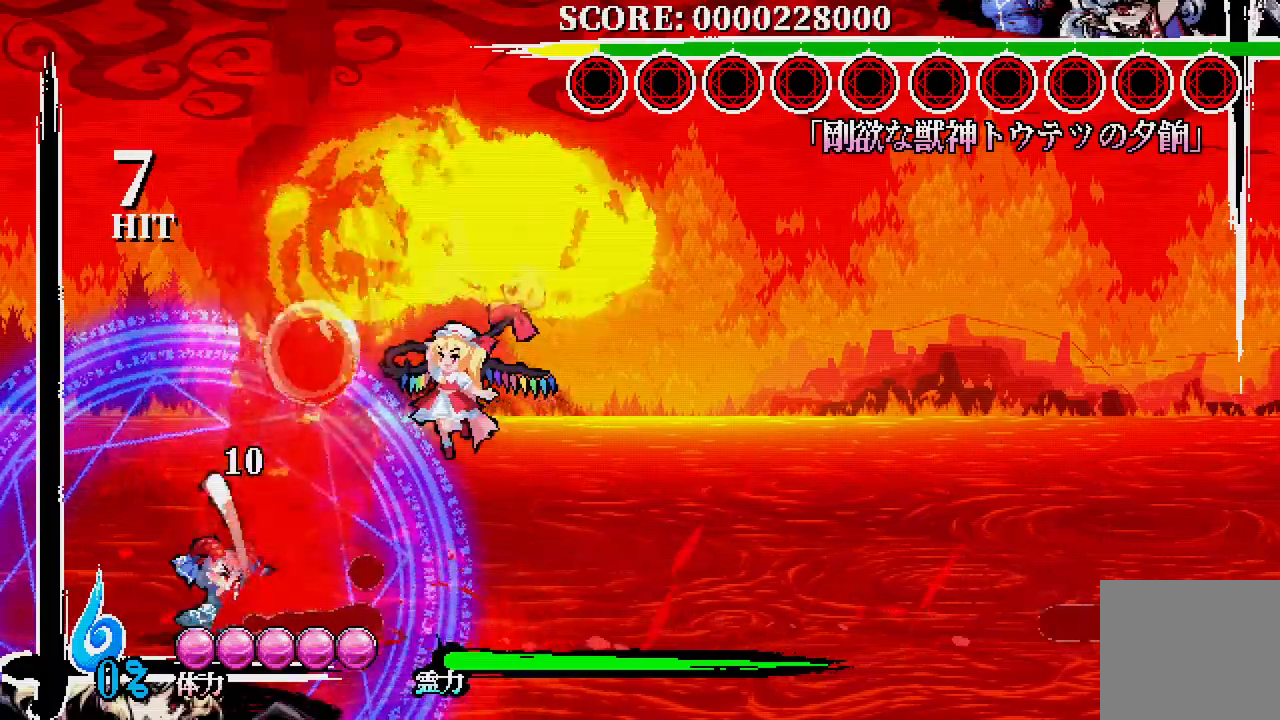
{"buttons": [], "left_stick": "center", "right_stick": "center", "events": [[50, "X", "down"], [117, "X", "up"], [183, "X", "down"], [250, "X", "up"], [350, "X", "down"], [367, "DPAD_DOWN", "up"], [367, "X", "up"]]}
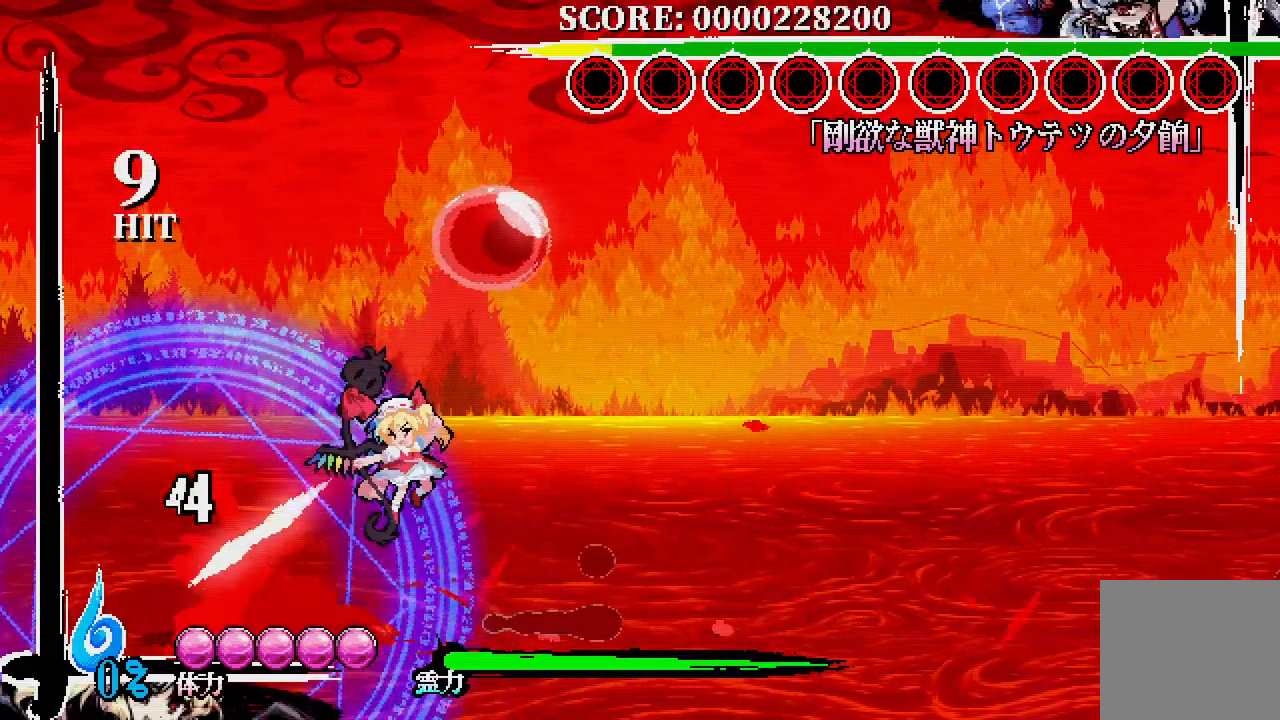
{"buttons": ["DPAD_RIGHT"], "left_stick": "center", "right_stick": "center", "events": [[233, "DPAD_RIGHT", "down"]]}
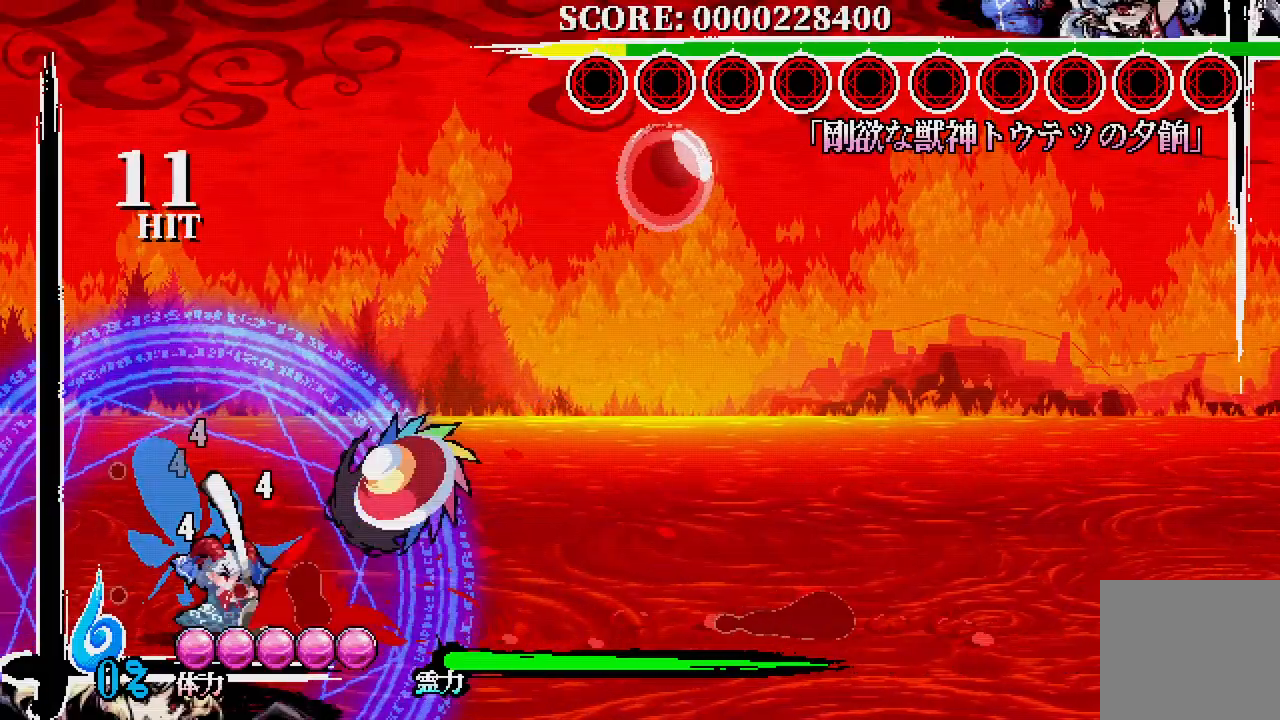
{"buttons": ["X"], "left_stick": "center", "right_stick": "center", "events": [[150, "DPAD_LEFT", "down"], [150, "DPAD_RIGHT", "up"], [300, "X", "down"], [367, "X", "up"], [417, "DPAD_LEFT", "up"], [450, "X", "down"]]}
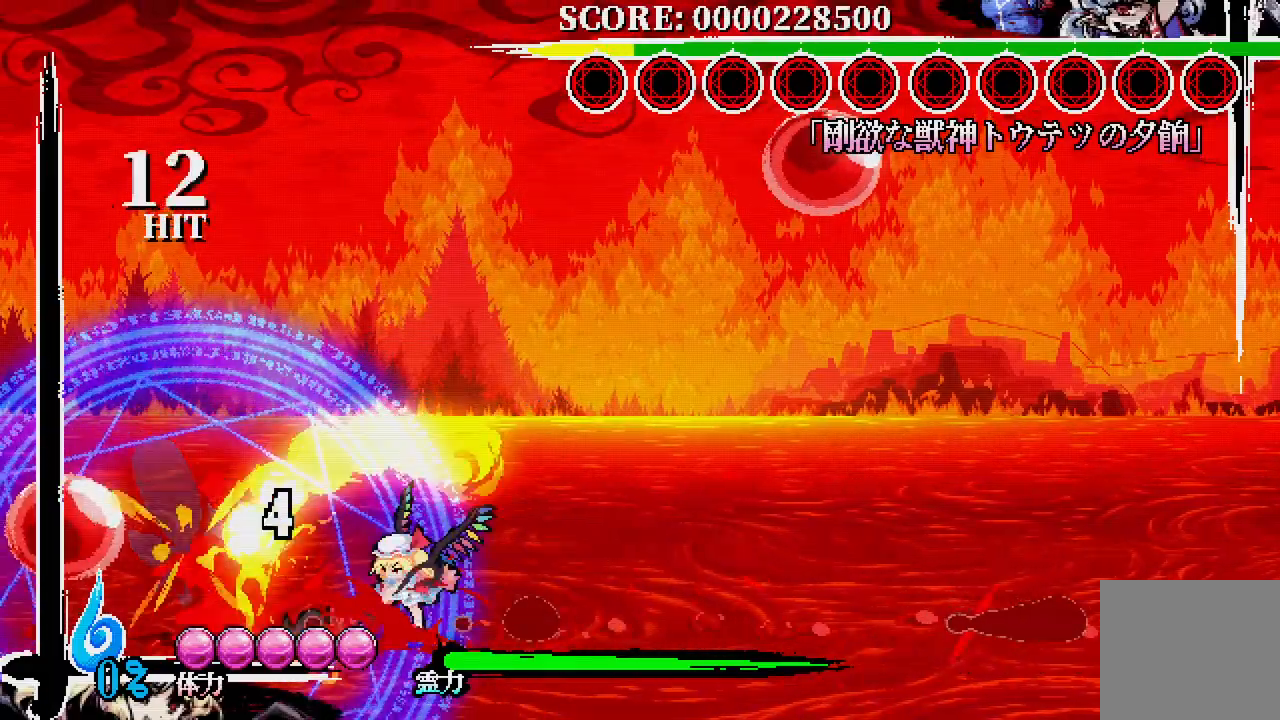
{"buttons": [], "left_stick": "center", "right_stick": "center", "events": [[17, "X", "up"], [67, "X", "down"], [167, "X", "up"], [217, "X", "down"], [283, "X", "up"]]}
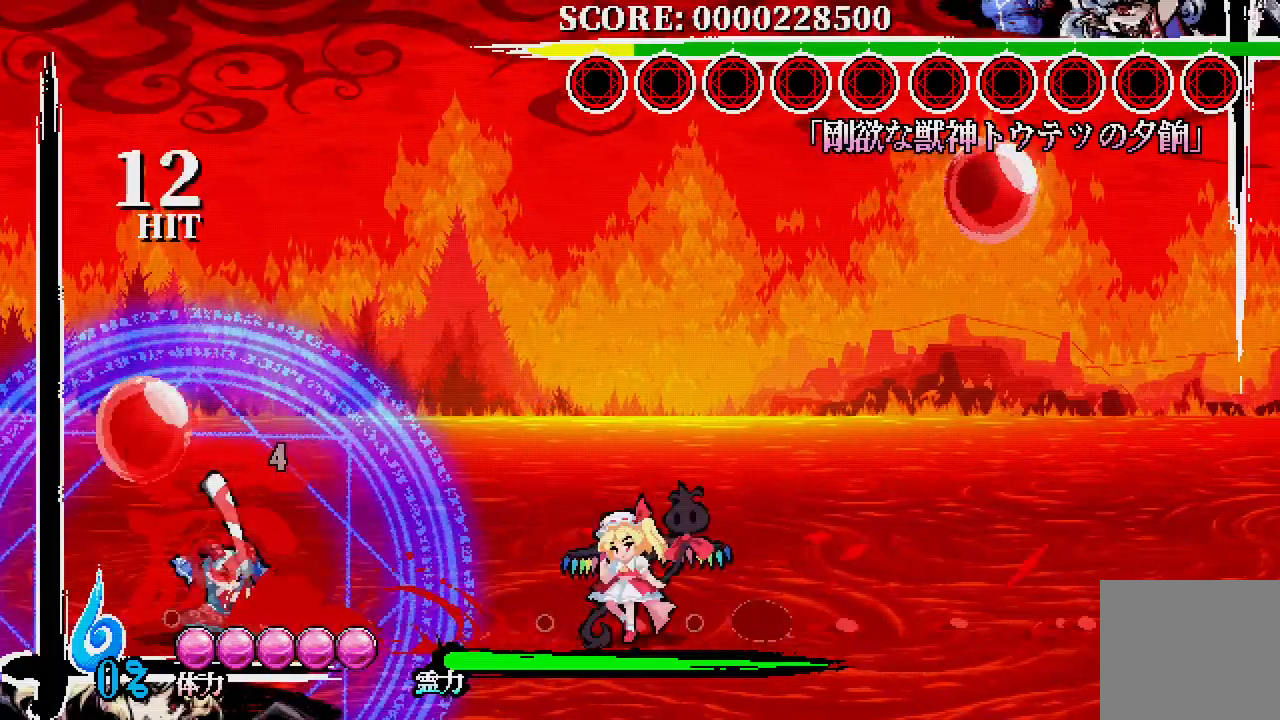
{"buttons": ["DPAD_LEFT"], "left_stick": "center", "right_stick": "center", "events": [[333, "DPAD_LEFT", "down"]]}
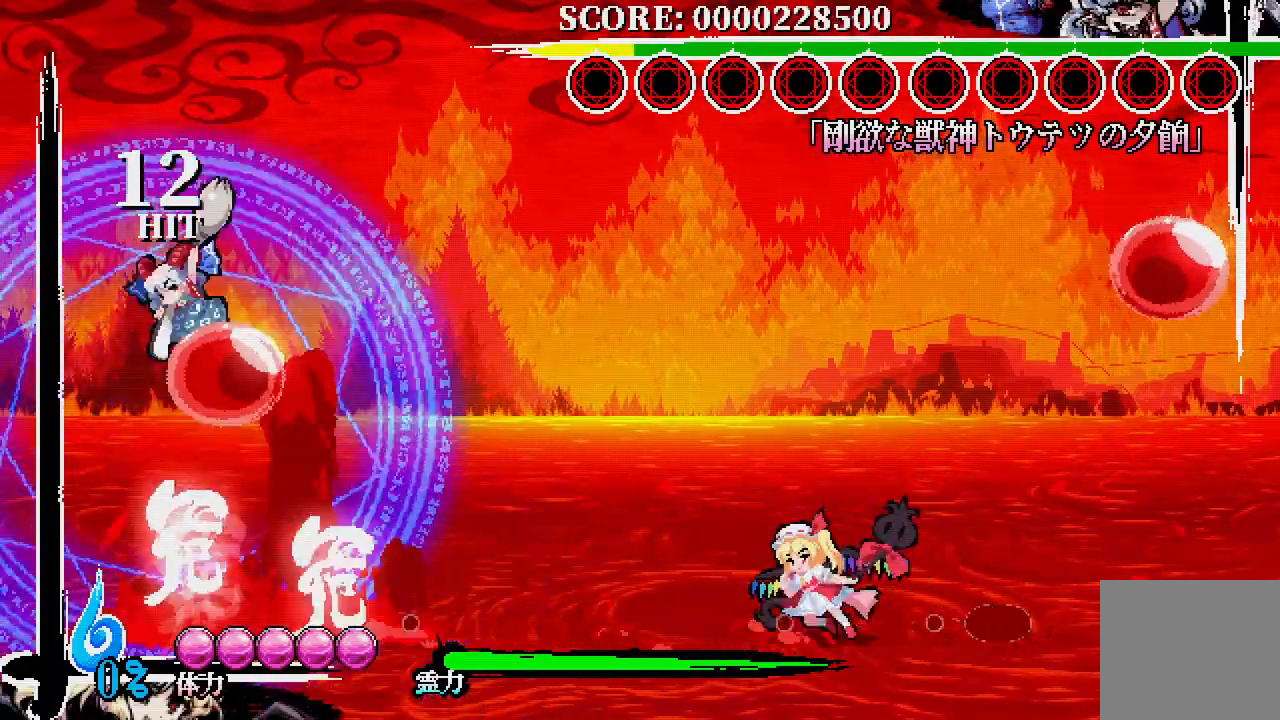
{"buttons": ["DPAD_LEFT"], "left_stick": "center", "right_stick": "center", "events": []}
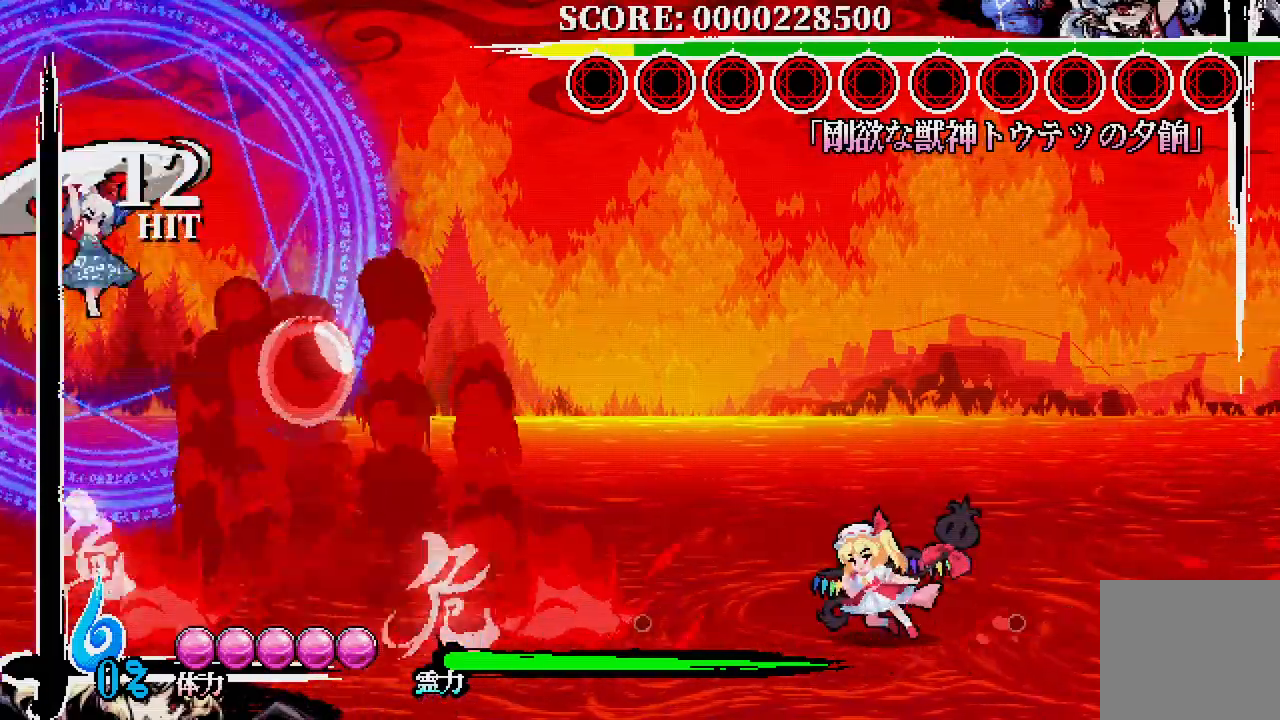
{"buttons": ["DPAD_LEFT"], "left_stick": "center", "right_stick": "center", "events": [[267, "A", "down"], [367, "A", "up"]]}
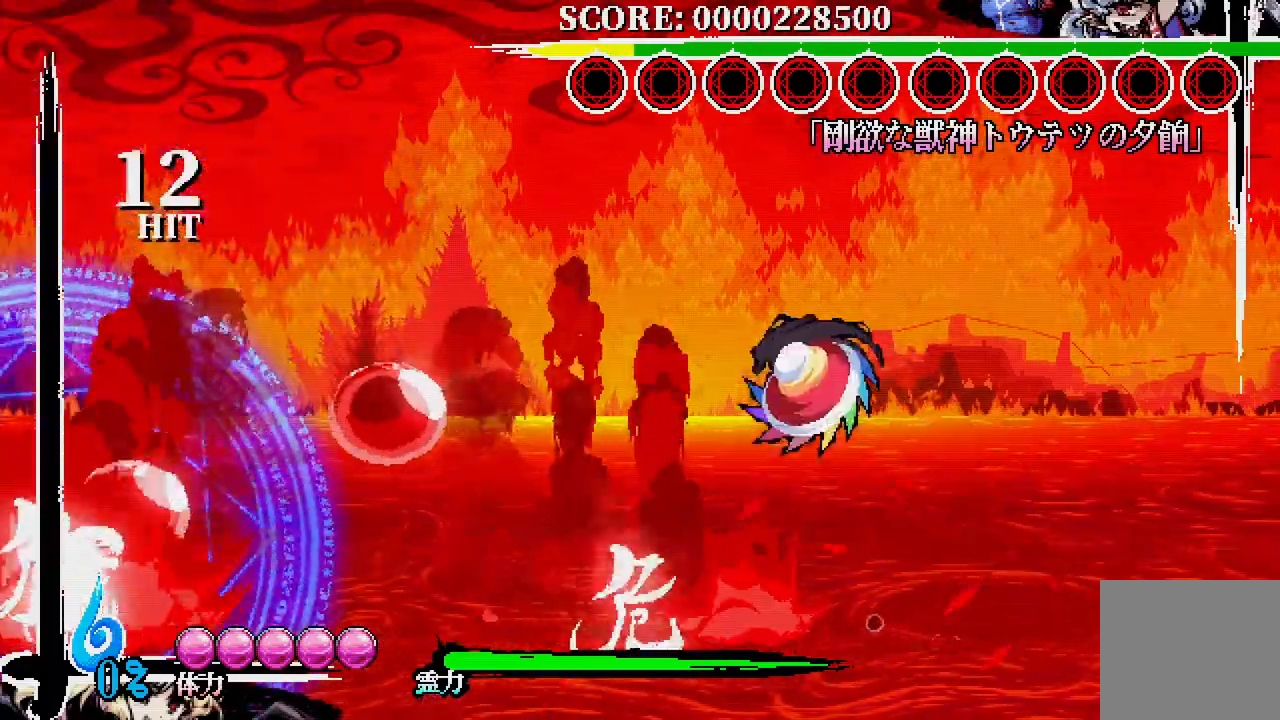
{"buttons": [], "left_stick": "center", "right_stick": "center", "events": [[250, "DPAD_LEFT", "up"]]}
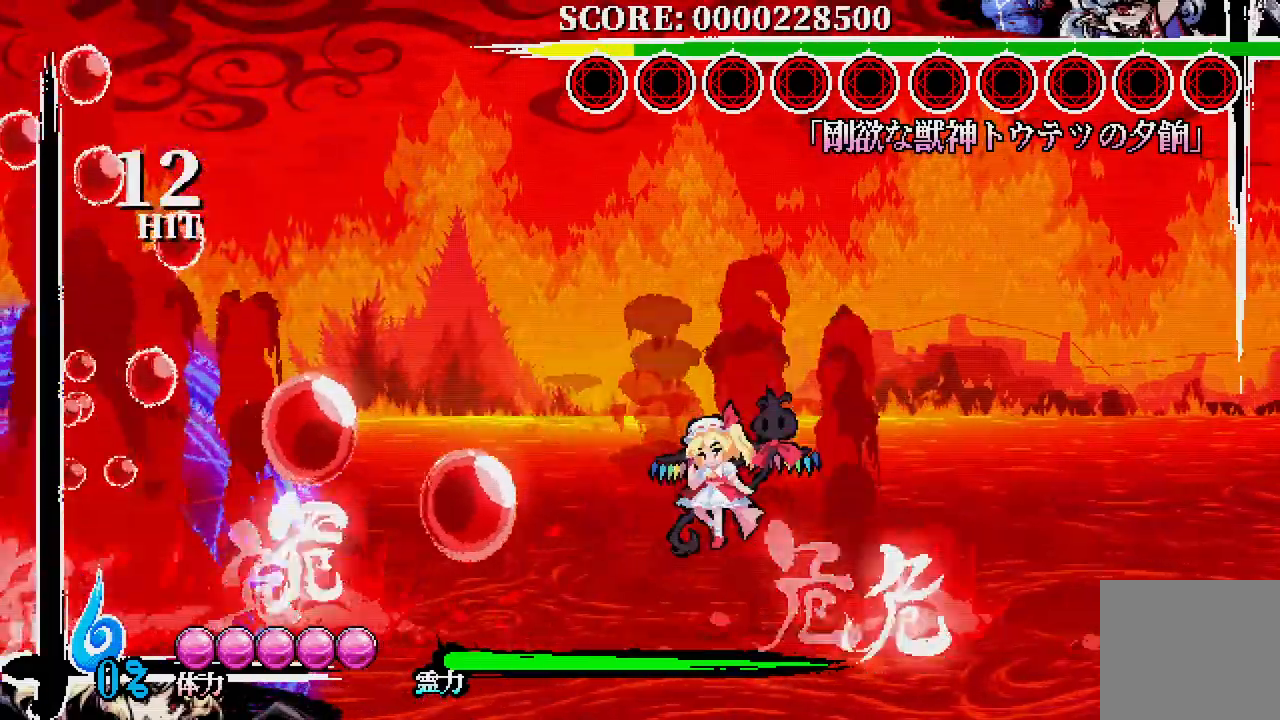
{"buttons": ["DPAD_LEFT"], "left_stick": "center", "right_stick": "center", "events": [[150, "DPAD_RIGHT", "down"], [367, "DPAD_RIGHT", "up"], [417, "DPAD_LEFT", "down"]]}
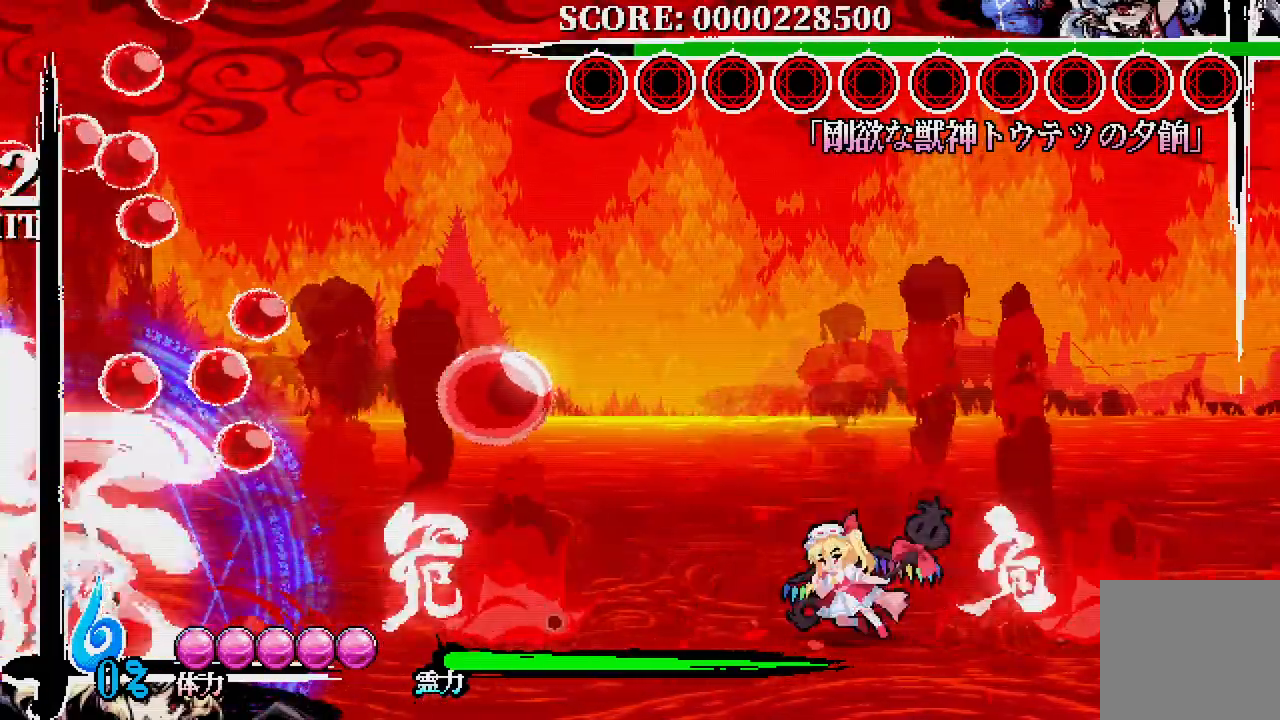
{"buttons": ["A", "DPAD_UP", "DPAD_LEFT"], "left_stick": "center", "right_stick": "center", "events": [[50, "DPAD_LEFT", "up"], [383, "DPAD_LEFT", "down"], [383, "DPAD_UP", "down"], [417, "A", "down"]]}
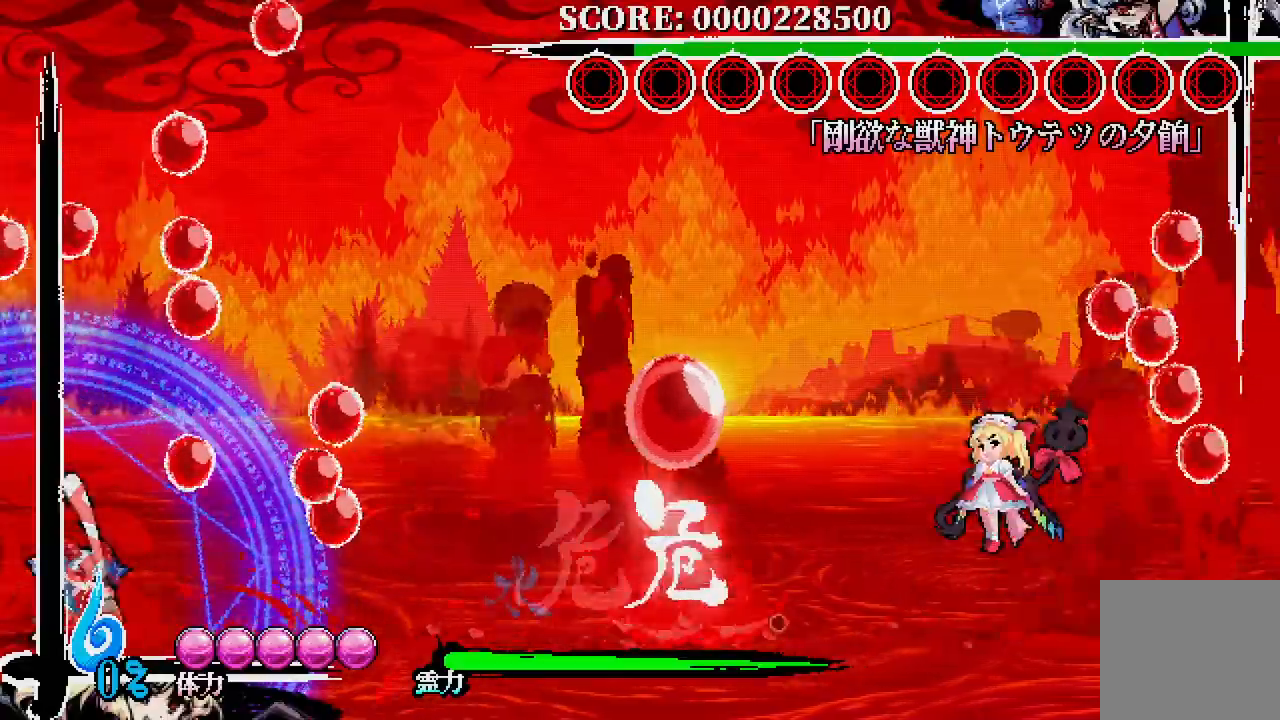
{"buttons": ["DPAD_UP", "DPAD_LEFT"], "left_stick": "center", "right_stick": "center", "events": [[450, "A", "up"]]}
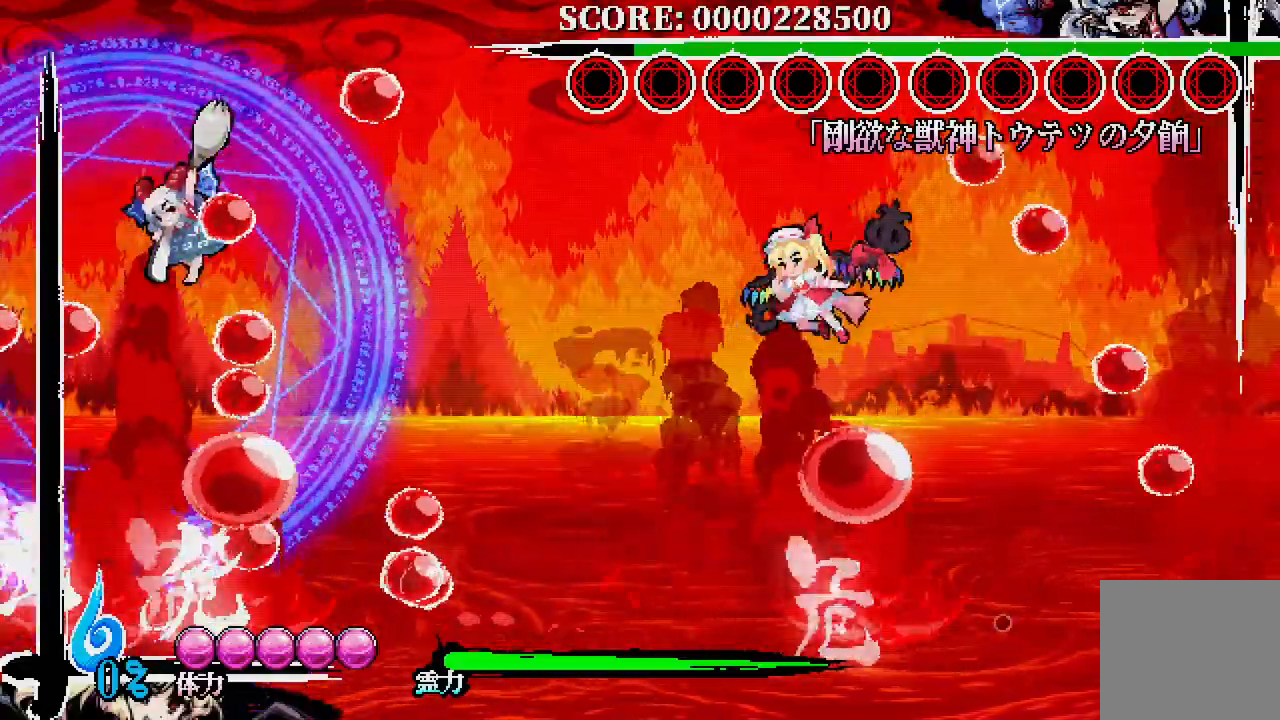
{"buttons": ["X", "DPAD_DOWN"], "left_stick": "center", "right_stick": "center", "events": [[17, "DPAD_LEFT", "up"], [67, "DPAD_LEFT", "down"], [100, "X", "down"], [183, "X", "up"], [467, "DPAD_UP", "up"], [483, "DPAD_DOWN", "down"], [483, "DPAD_LEFT", "up"], [500, "X", "down"]]}